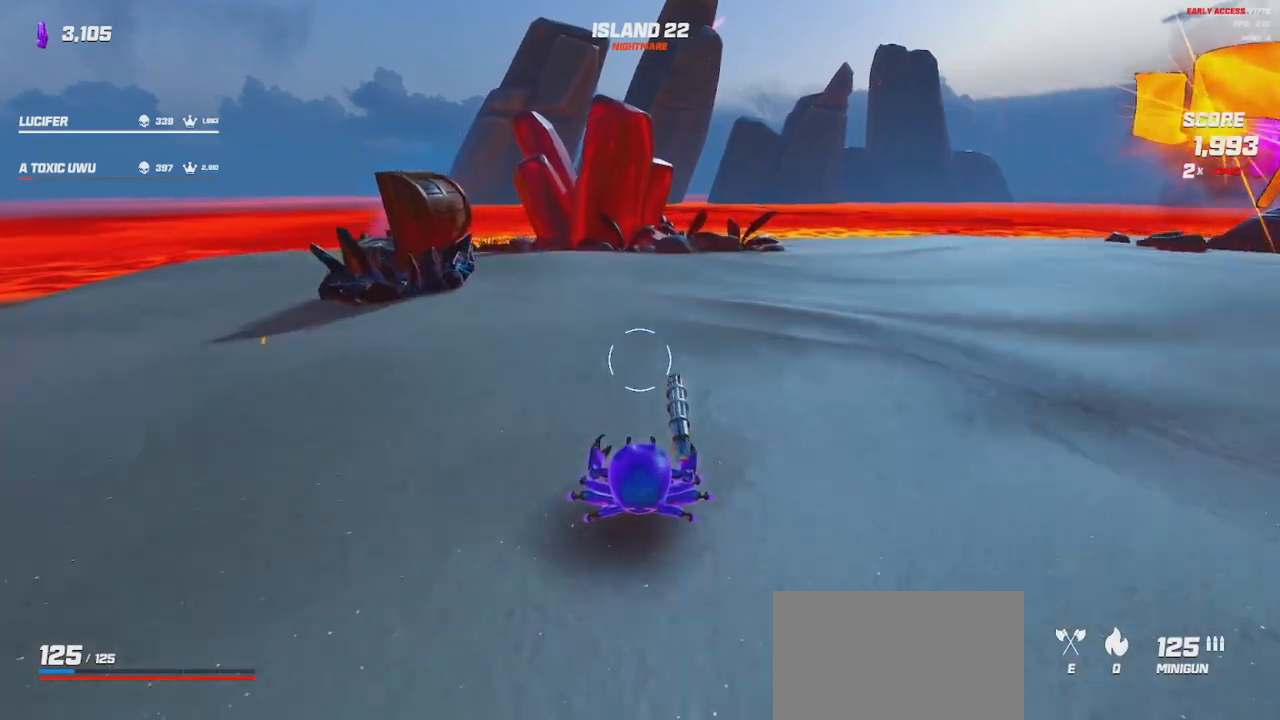
Gameplay with keyboard and mouse; each line is a JSON object with the keys and mouse buttons held at the frame after it. "events" lists presses ("down") and releases ("up") of "a", "ctrl", "d", "e", "q", "s", "shift", "space", "w", "mouse_left", "mouse_wheel", "mouse_right", "mouse_mb4" and "mouse_mb5" between this image and that frame as [ms after this image, input, new state], when the widget could be followed in between. "mouse_left", "mouse_wheel", "mouse_right", "mouse_mb4", "mouse_mb5" = the "left", "wheel", "right", "mb4", "mb5" buttons of the "mouse" list. No other keys are recorded. "wheel" means that the mouse wheel is clicked or scrolled. Mouse movement is not recorded.
{"keys": [], "mouse": [], "events": [[134, "d", "down"], [267, "w", "up"], [300, "d", "up"]]}
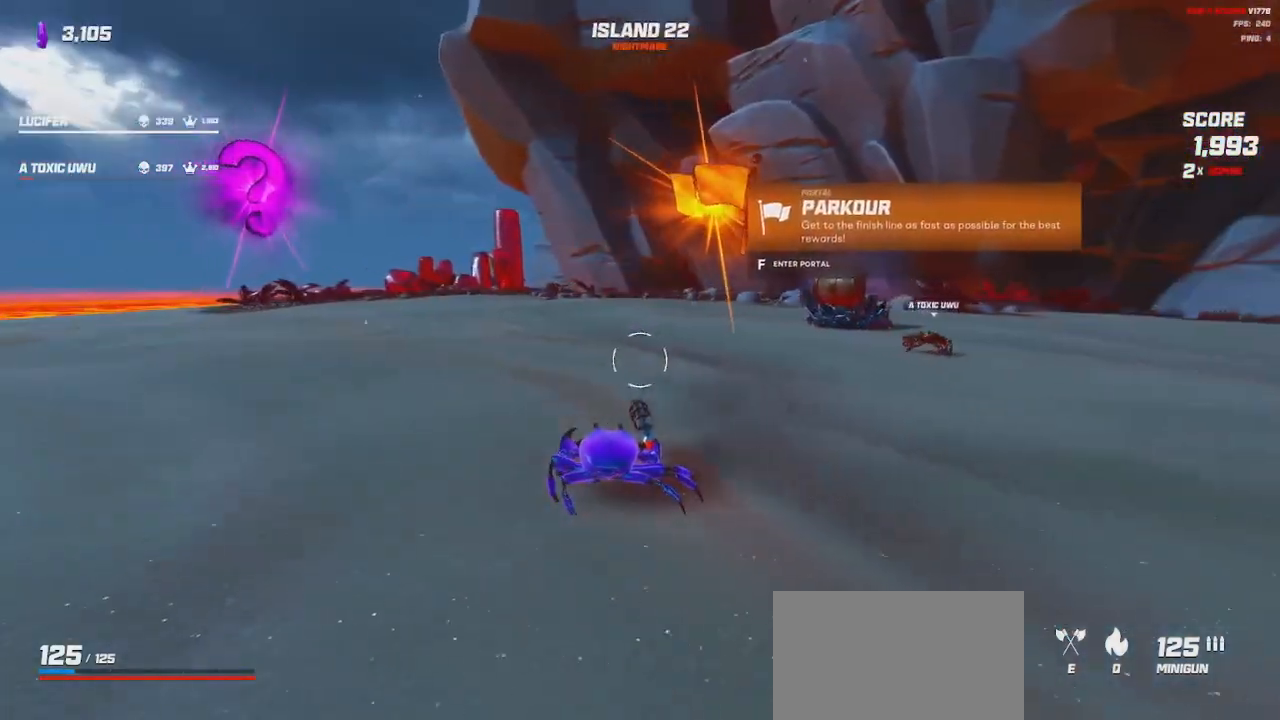
{"keys": [], "mouse": [], "events": []}
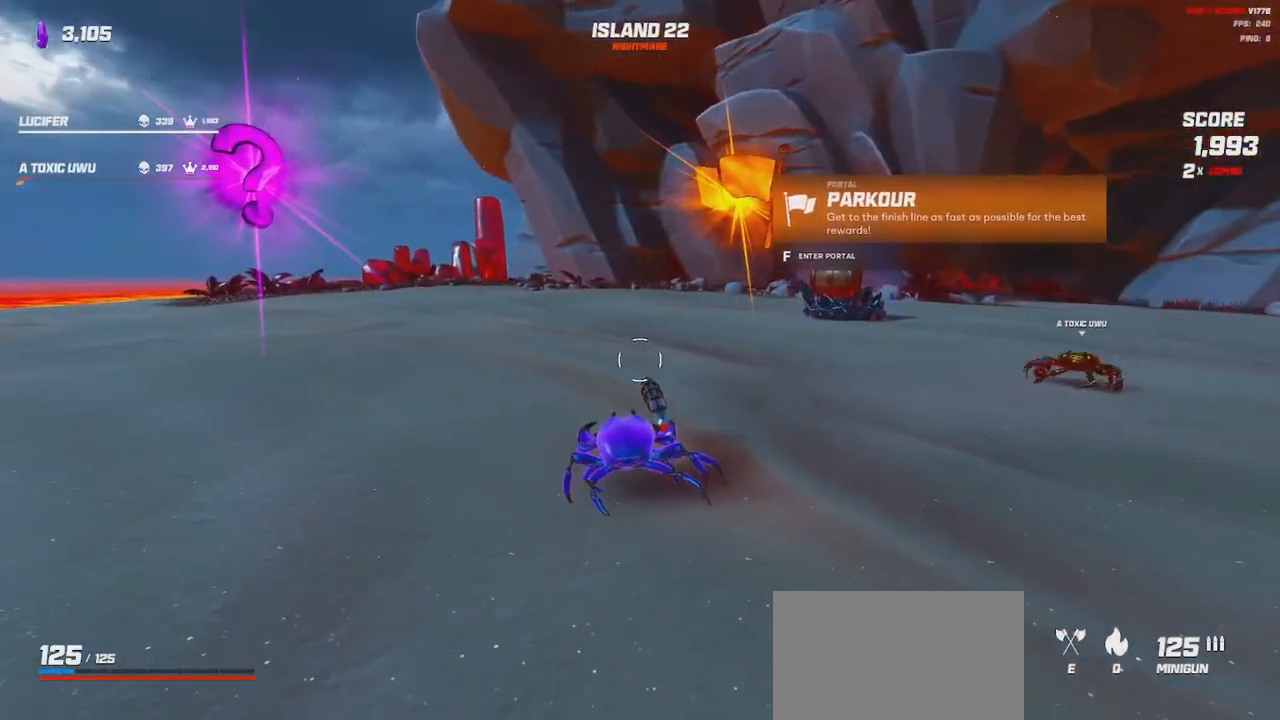
{"keys": [], "mouse": ["wheel"], "events": [[317, "mouse_wheel", "down"]]}
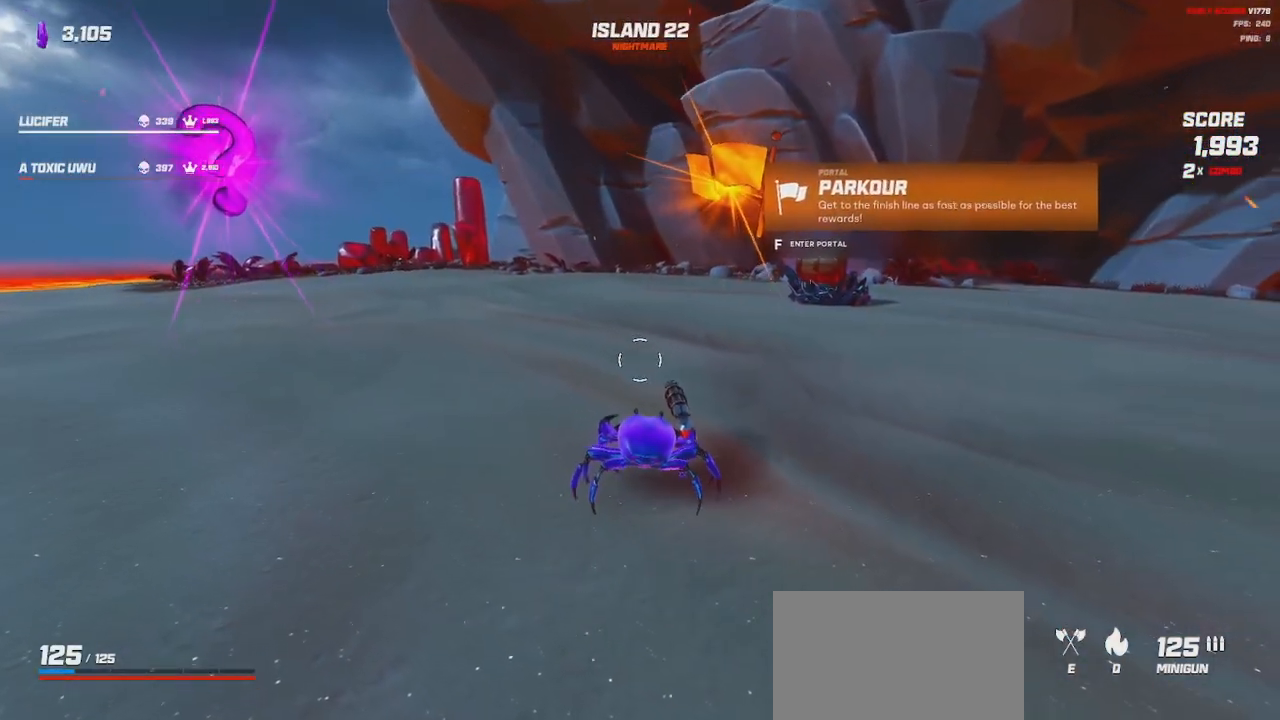
{"keys": [], "mouse": [], "events": [[167, "mouse_wheel", "up"], [250, "space", "down"], [334, "space", "up"]]}
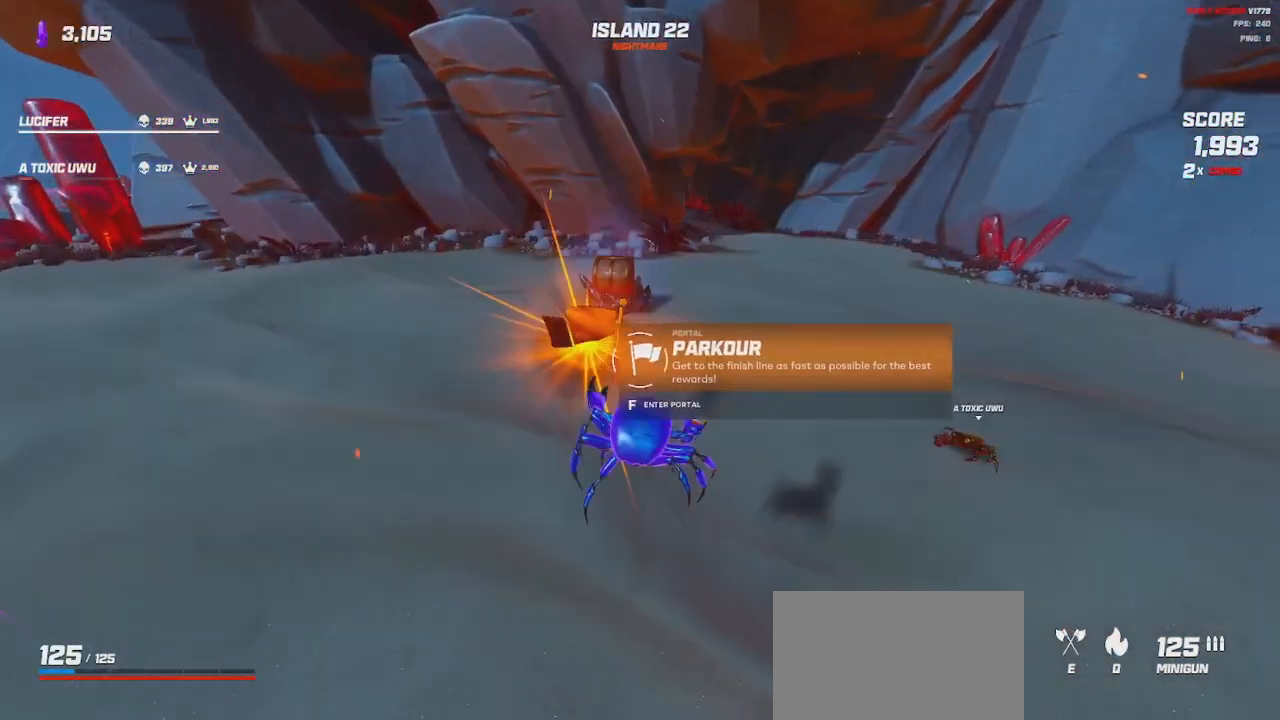
{"keys": [], "mouse": [], "events": []}
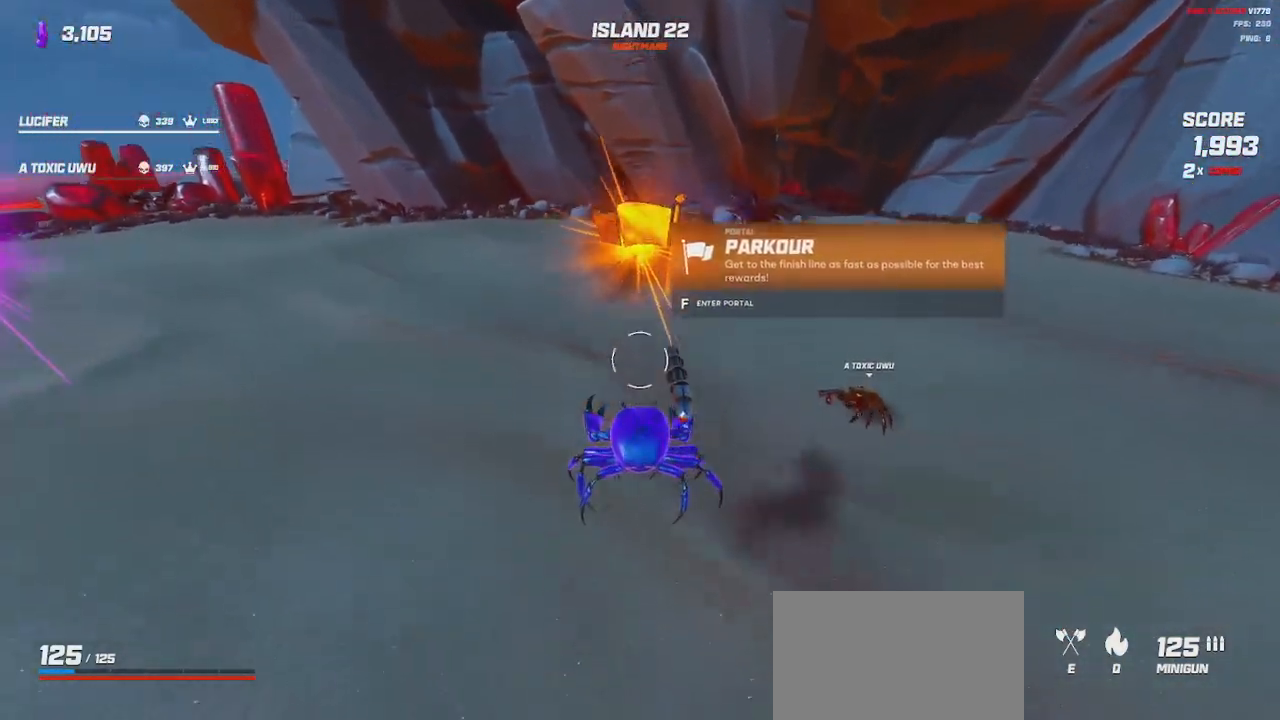
{"keys": [], "mouse": [], "events": [[150, "space", "down"], [300, "space", "up"]]}